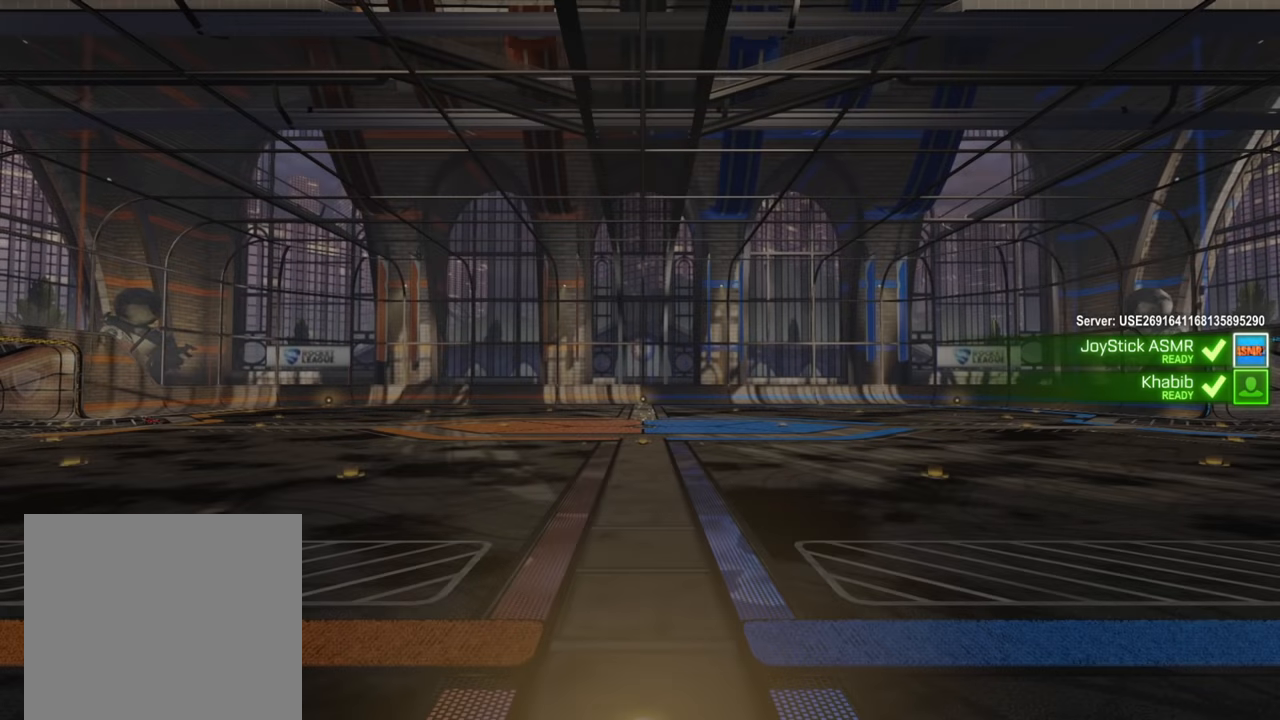
Gameplay with a controller (Xbox layout); each line is a JSON object with the inputs held at the frame after it. "events" lists button and stick changes between this image and that frame as [ms after this image, input, new state], when the widget could be followed in between.
{"buttons": ["L1"], "left_stick": "center", "right_stick": "center", "events": [[316, "L1", "down"]]}
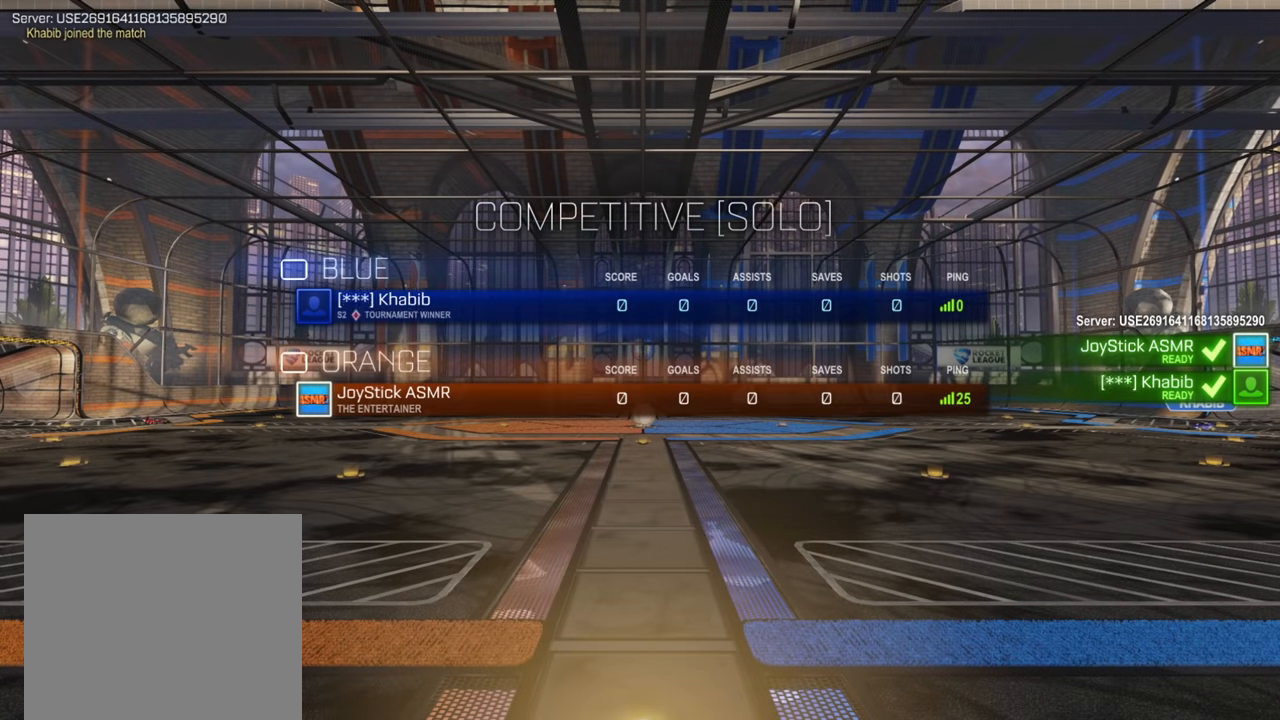
{"buttons": ["L1"], "left_stick": "center", "right_stick": "center", "events": []}
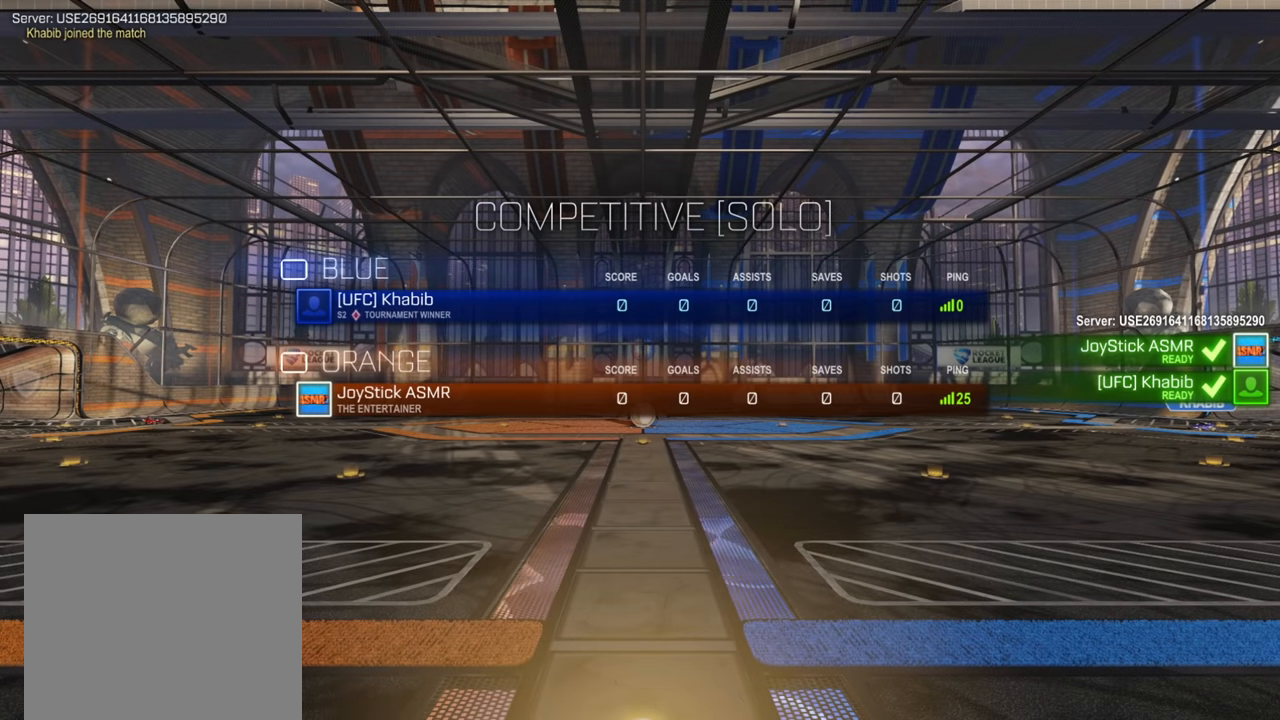
{"buttons": ["L1"], "left_stick": "center", "right_stick": "center", "events": []}
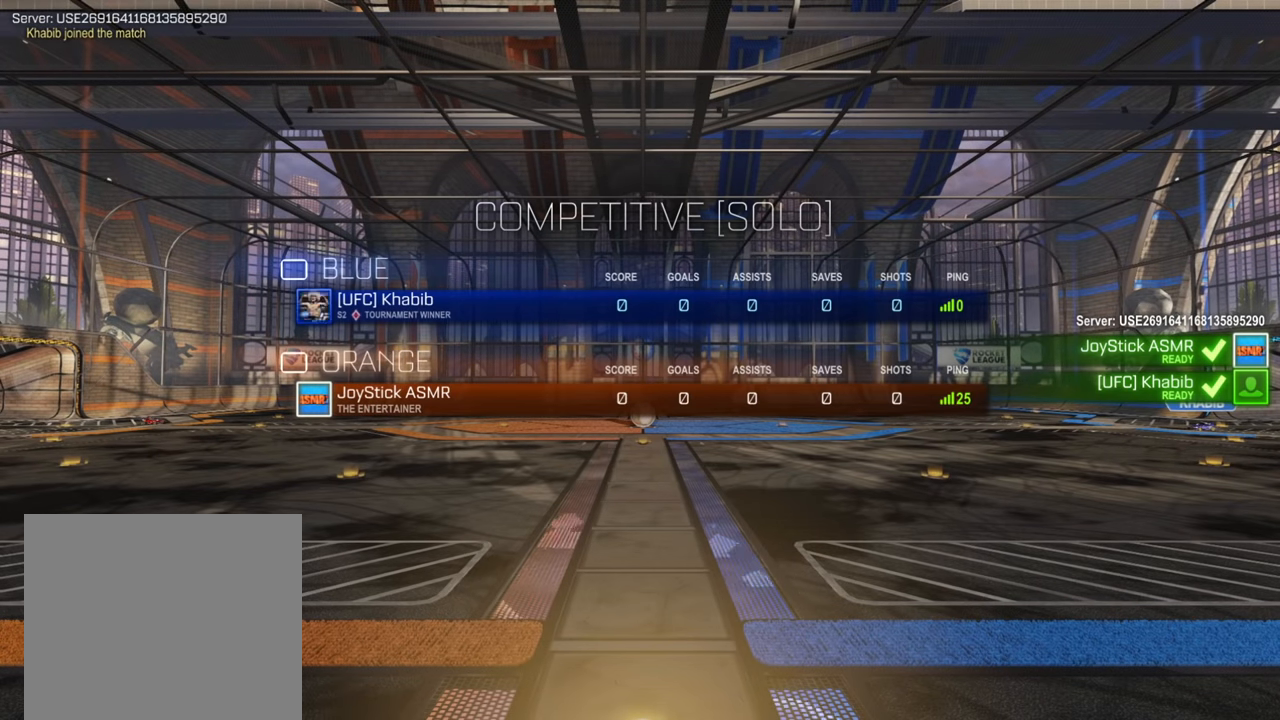
{"buttons": ["L1"], "left_stick": "center", "right_stick": "center", "events": []}
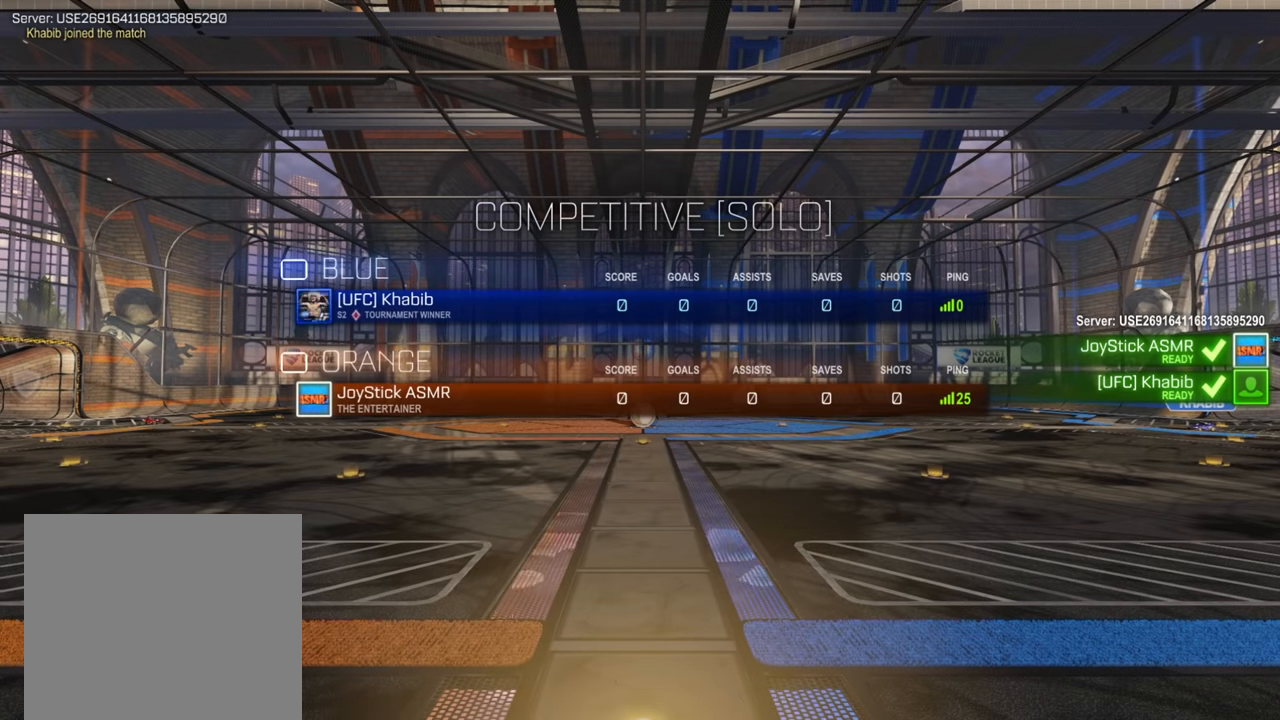
{"buttons": ["L1"], "left_stick": "center", "right_stick": "center", "events": []}
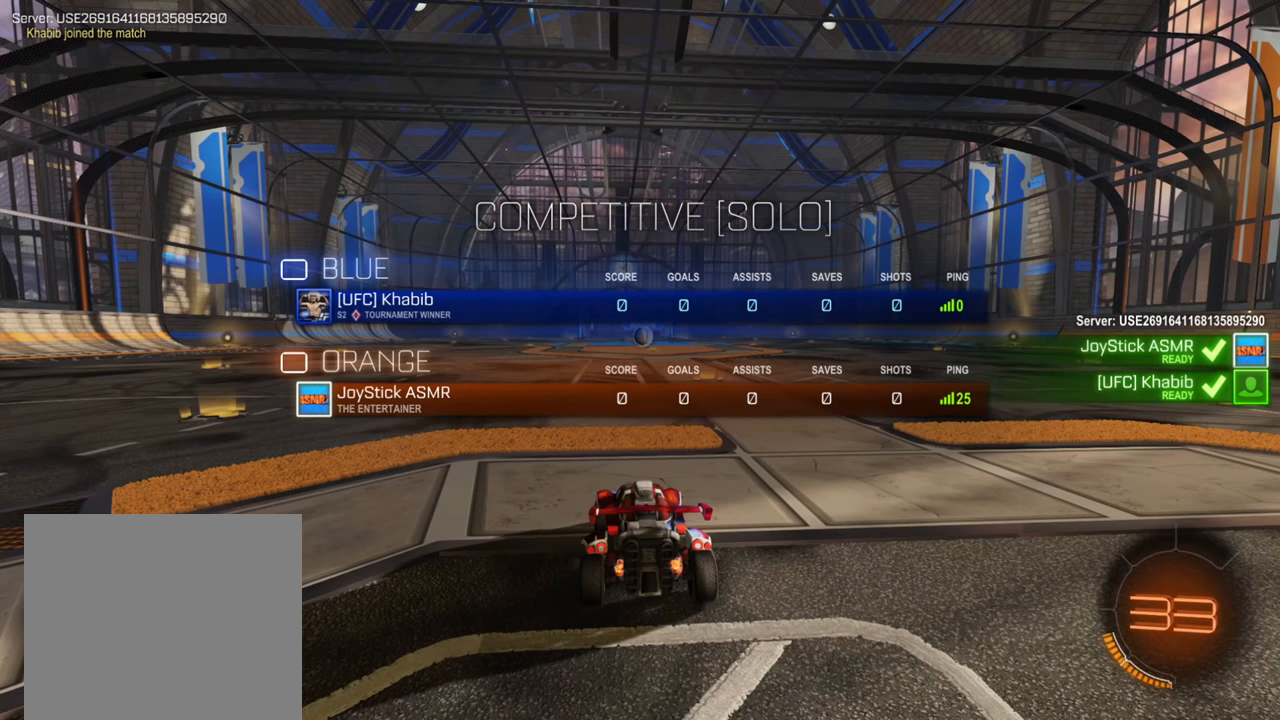
{"buttons": ["L1"], "left_stick": "center", "right_stick": "center", "events": []}
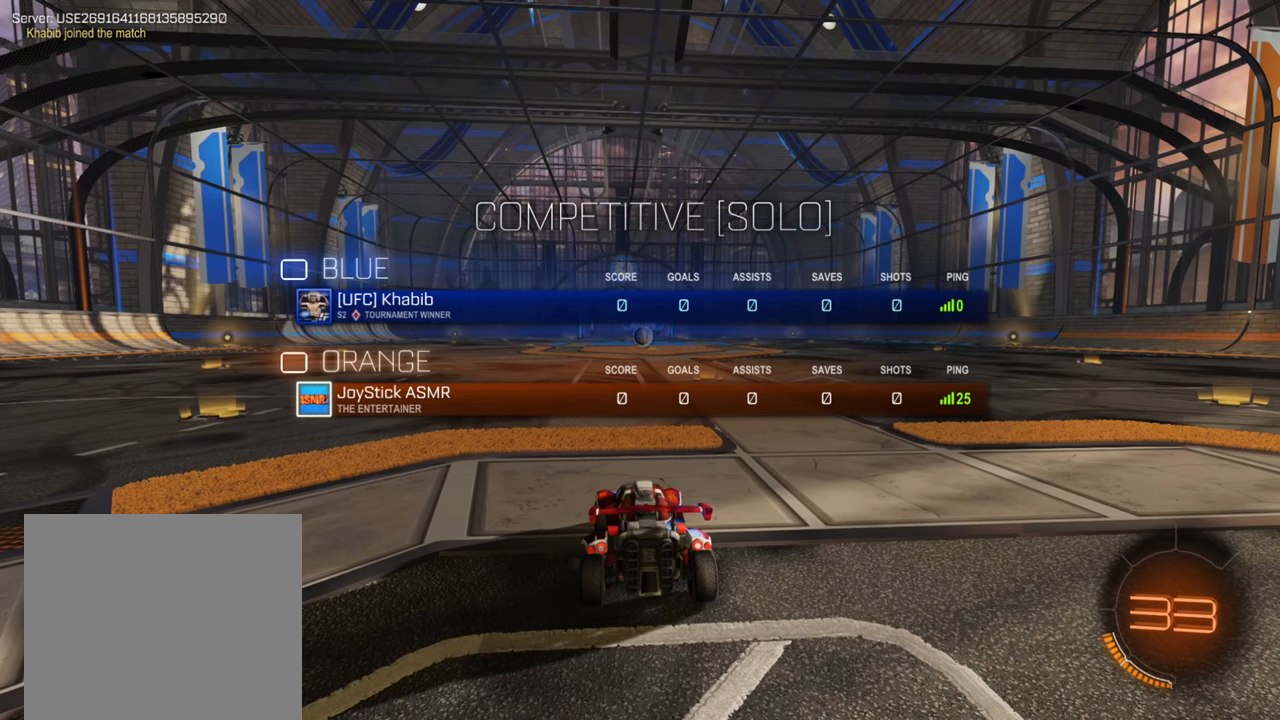
{"buttons": ["L1"], "left_stick": "center", "right_stick": "center", "events": []}
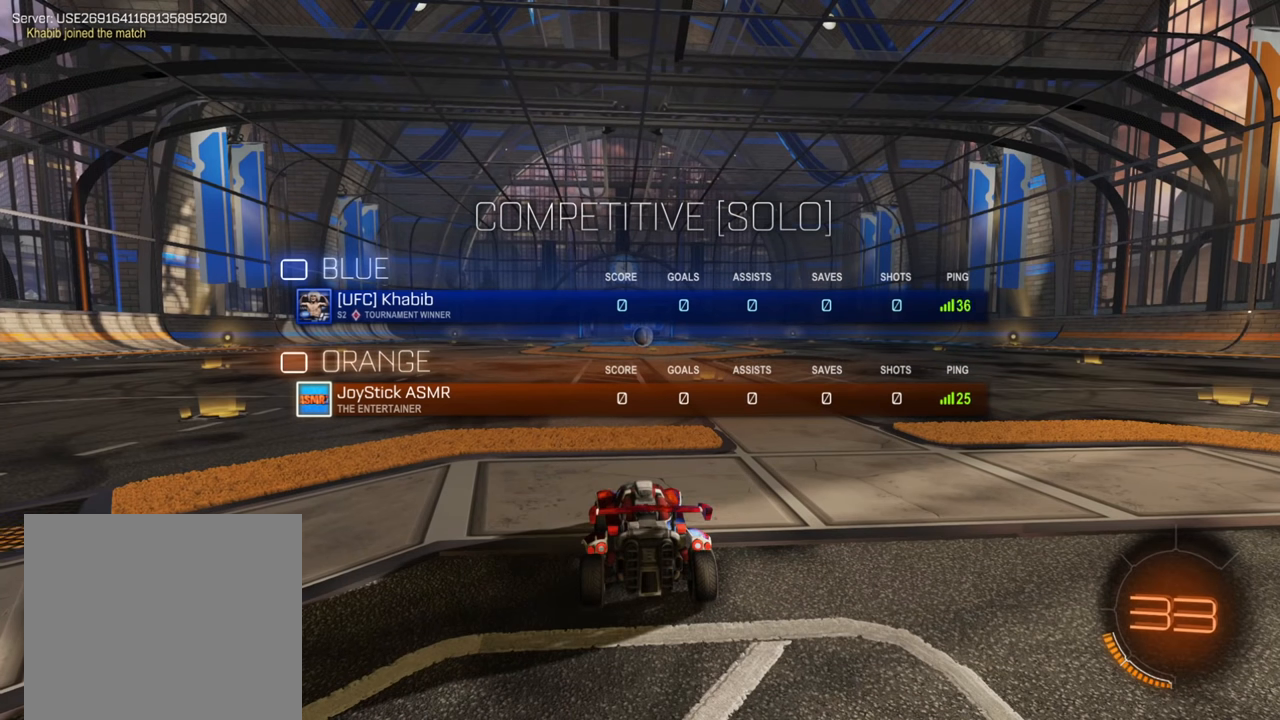
{"buttons": ["L1"], "left_stick": "center", "right_stick": "center", "events": []}
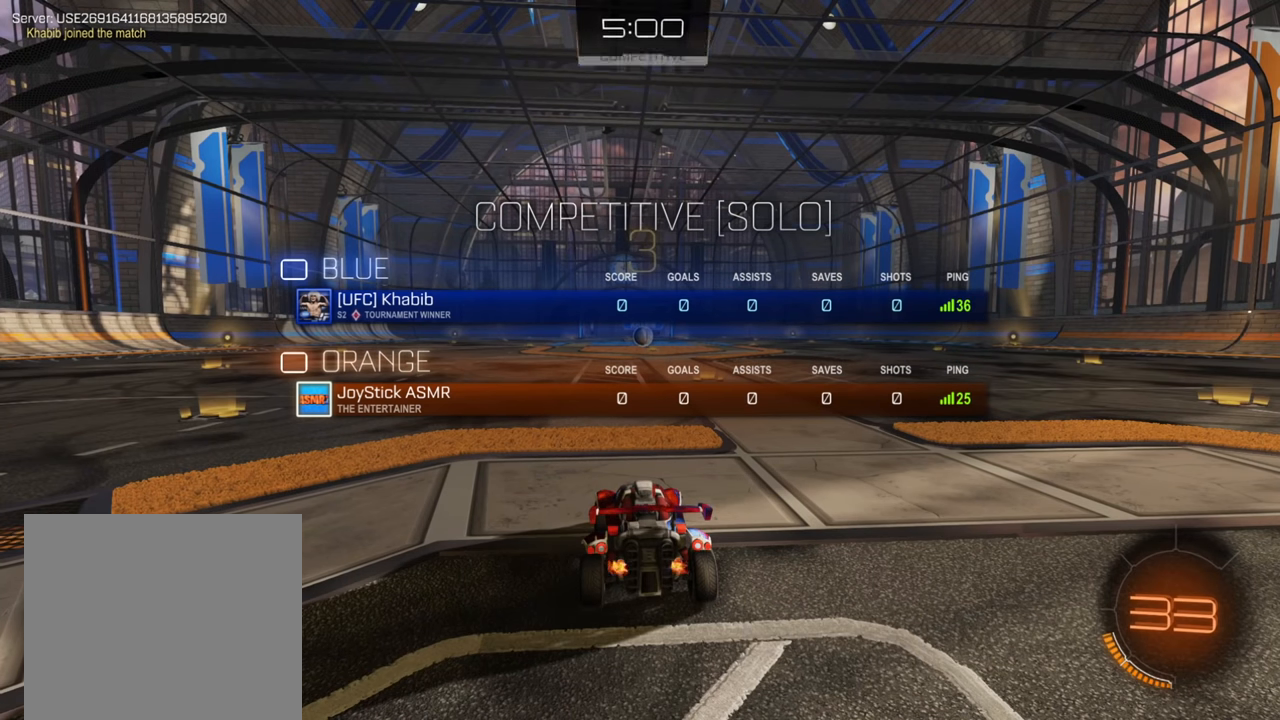
{"buttons": ["L1", "R2"], "left_stick": "center", "right_stick": "center", "events": [[500, "R2", "down"]]}
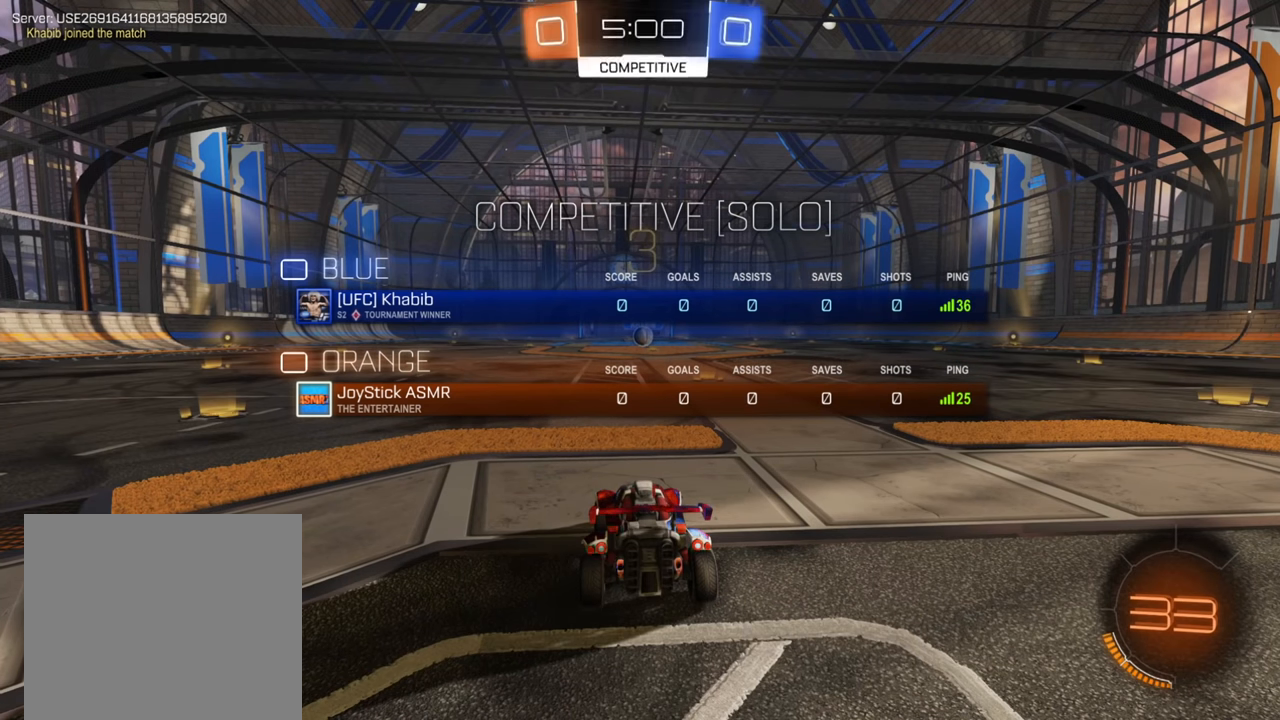
{"buttons": ["L1", "R2"], "left_stick": "center", "right_stick": "center", "events": []}
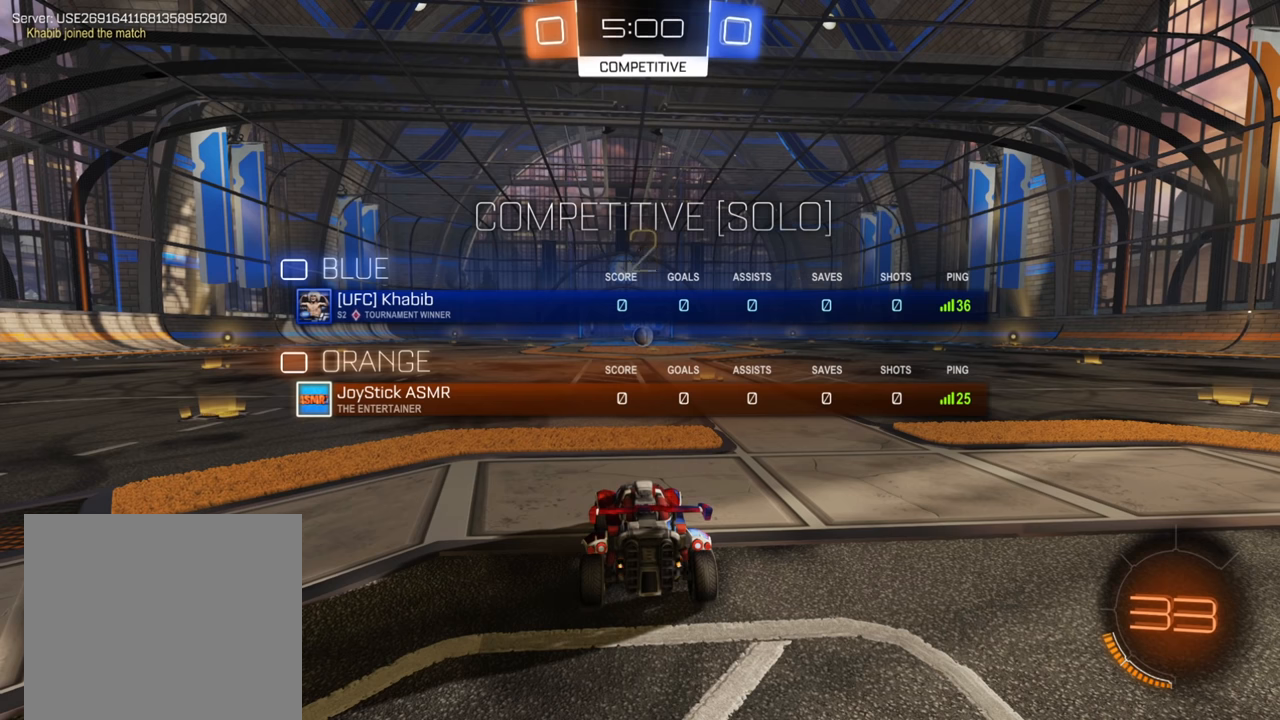
{"buttons": ["L1", "R2"], "left_stick": "center", "right_stick": "center", "events": []}
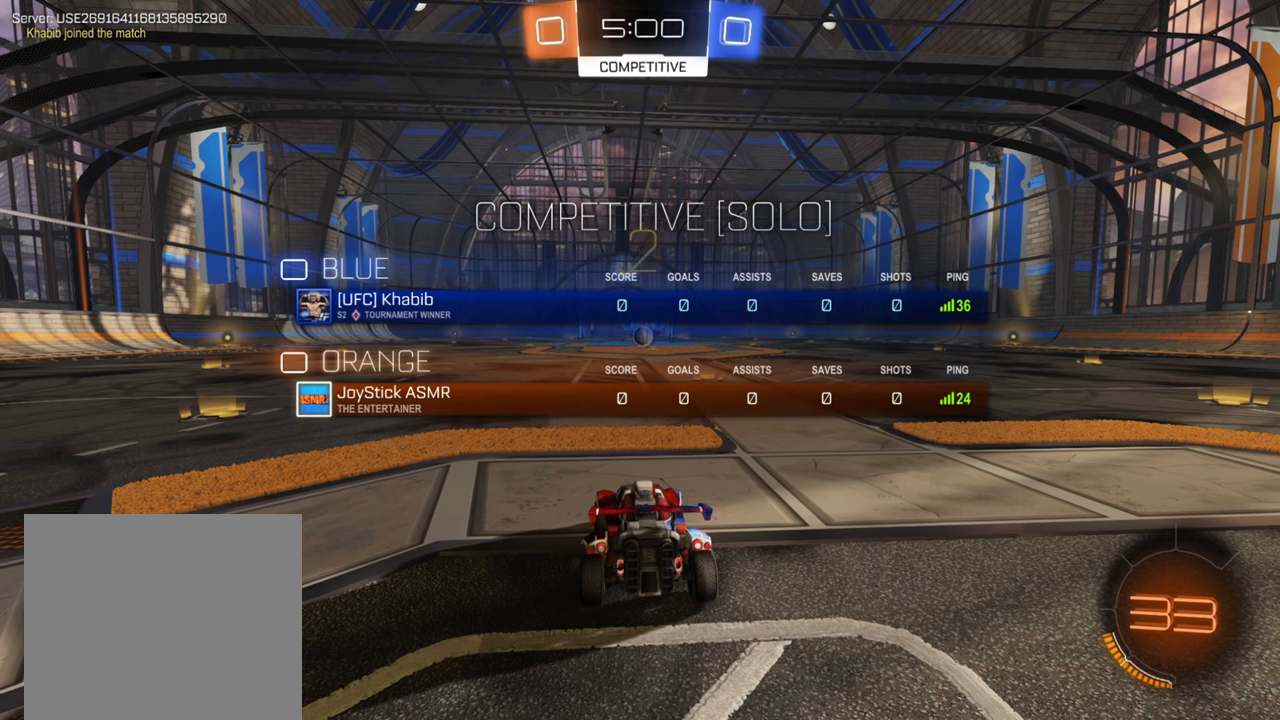
{"buttons": ["B", "R2"], "left_stick": "center", "right_stick": "center", "events": [[33, "B", "down"], [433, "L1", "up"]]}
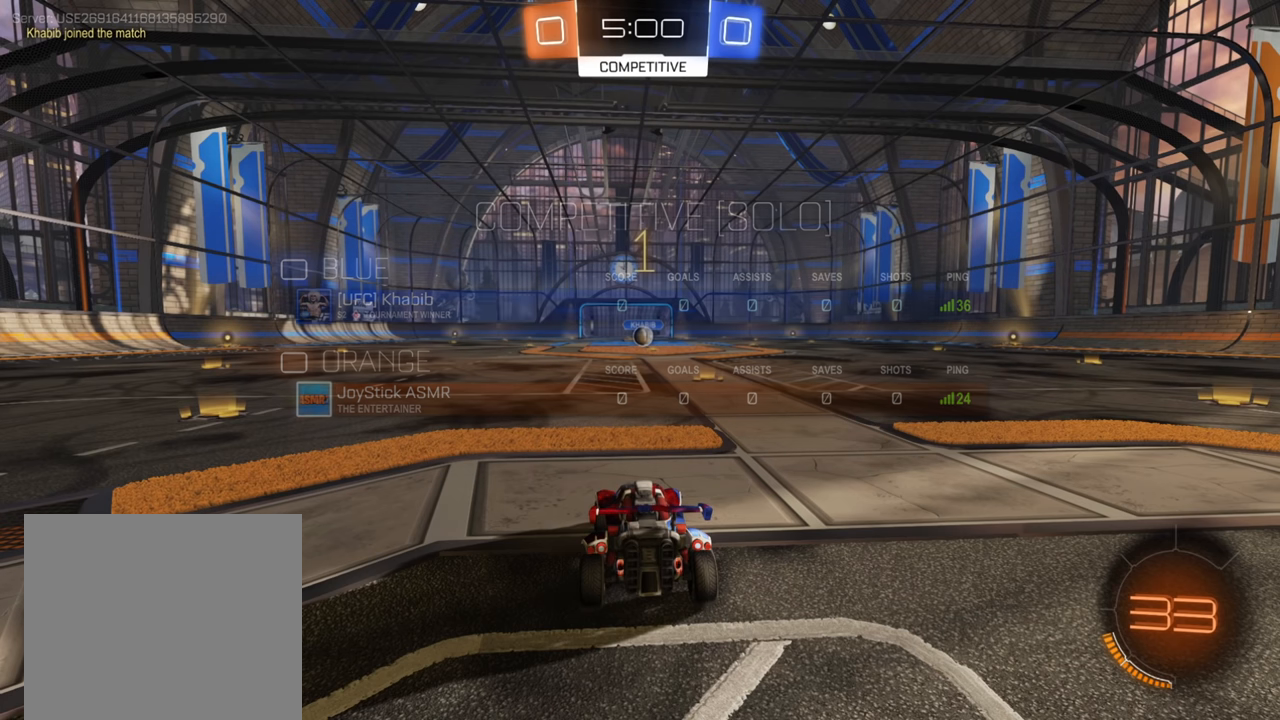
{"buttons": ["B", "R2"], "left_stick": "center", "right_stick": "center", "events": []}
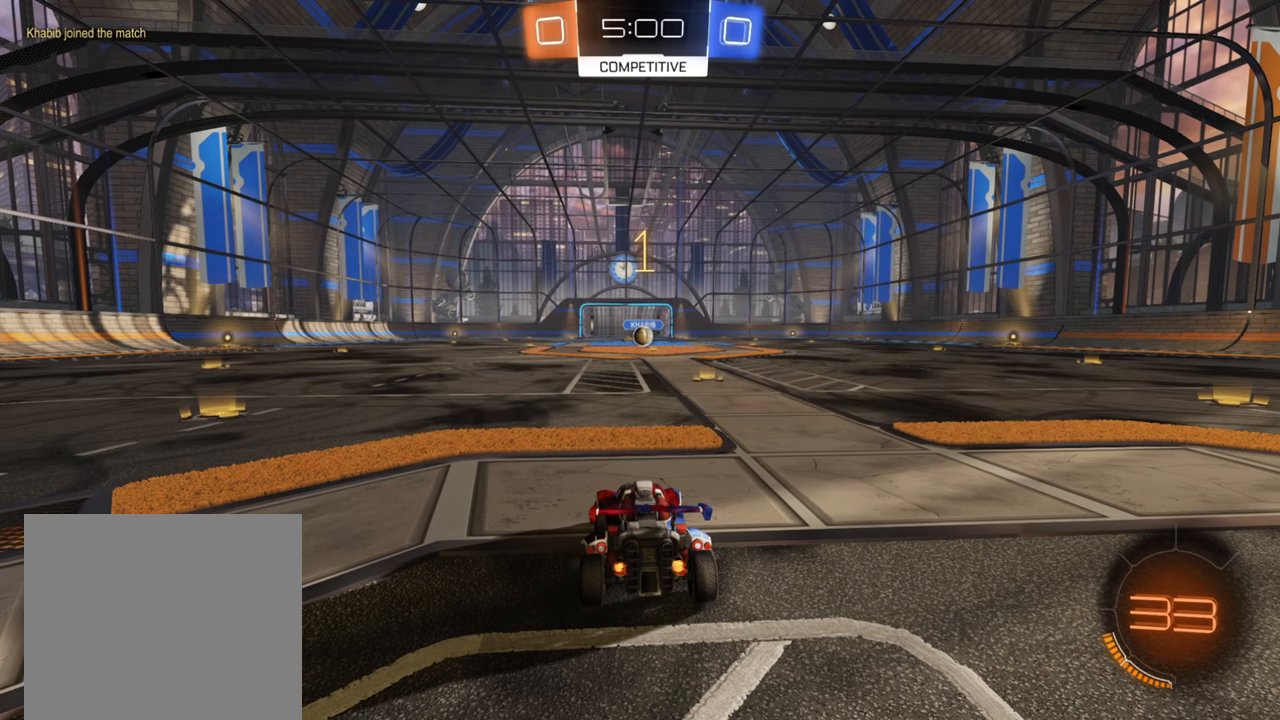
{"buttons": ["B", "R2"], "left_stick": "center", "right_stick": "center", "events": [[83, "left_stick", "right"], [133, "left_stick", "up-right"], [266, "left_stick", "center"]]}
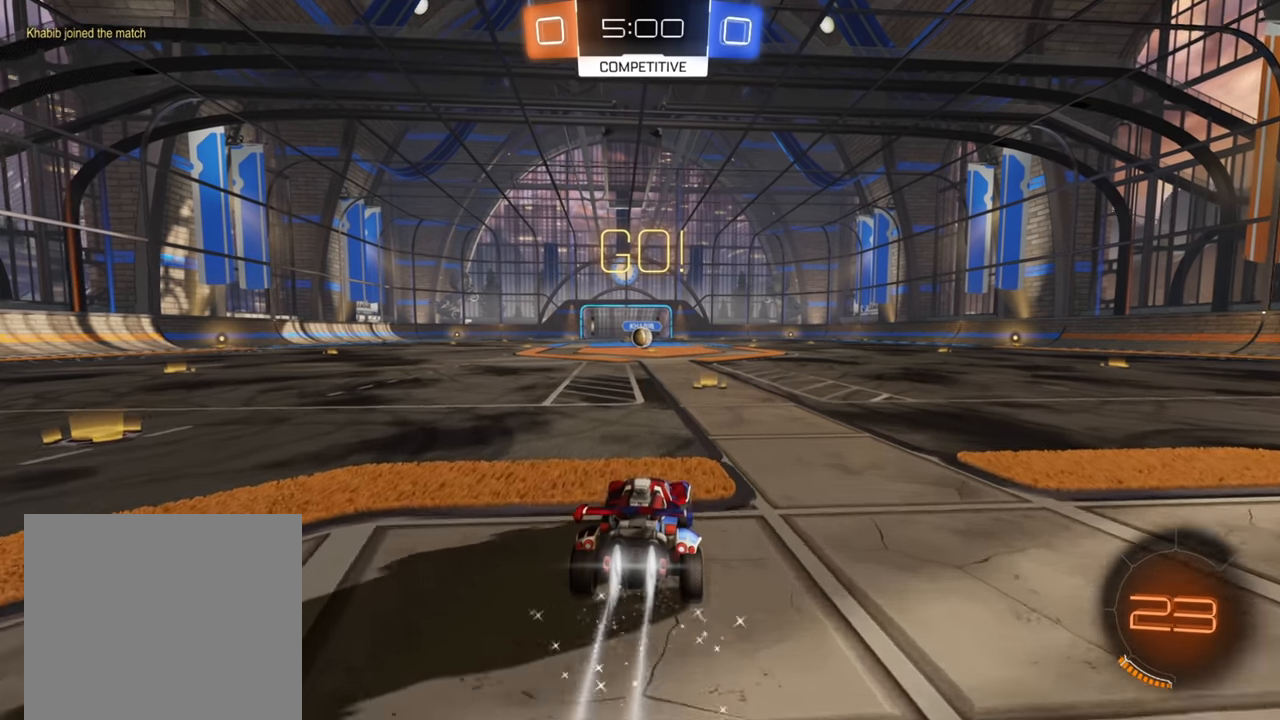
{"buttons": ["A", "R2"], "left_stick": "up", "right_stick": "center", "events": [[283, "left_stick", "up-left"], [300, "B", "up"], [366, "A", "down"], [400, "left_stick", "up"], [416, "A", "up"], [483, "A", "down"]]}
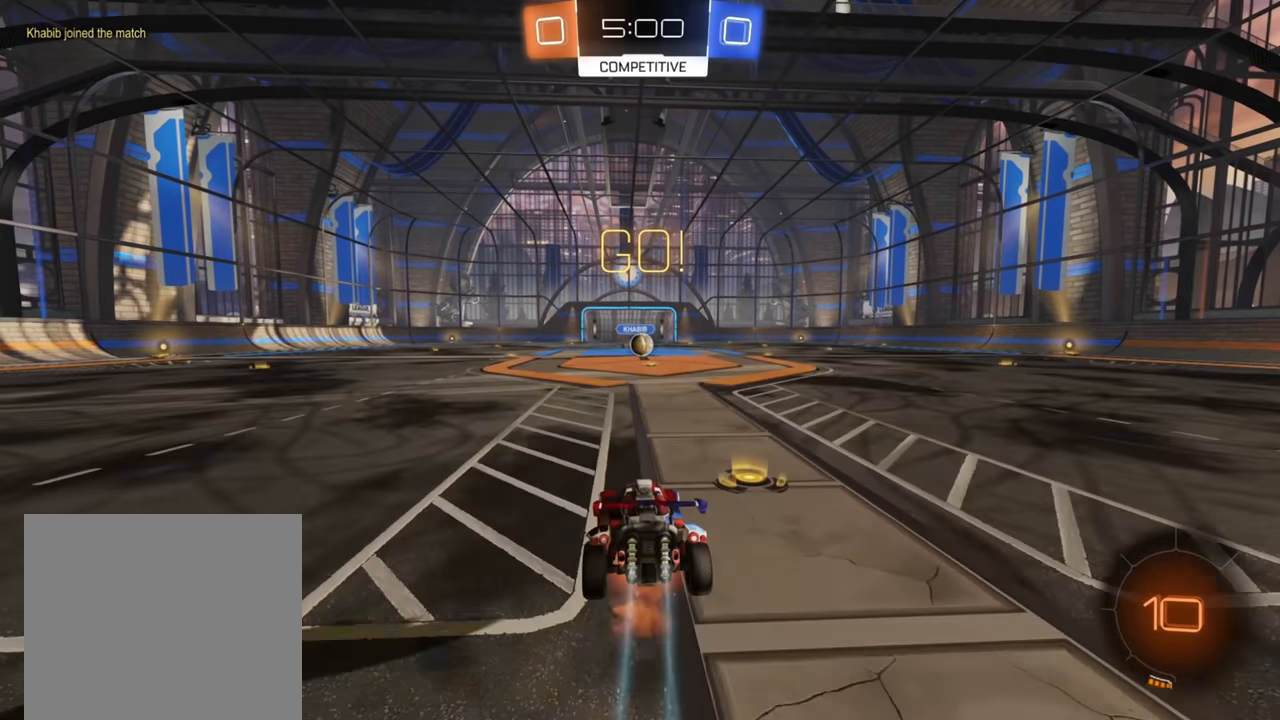
{"buttons": ["R2"], "left_stick": "up", "right_stick": "center", "events": [[66, "A", "up"]]}
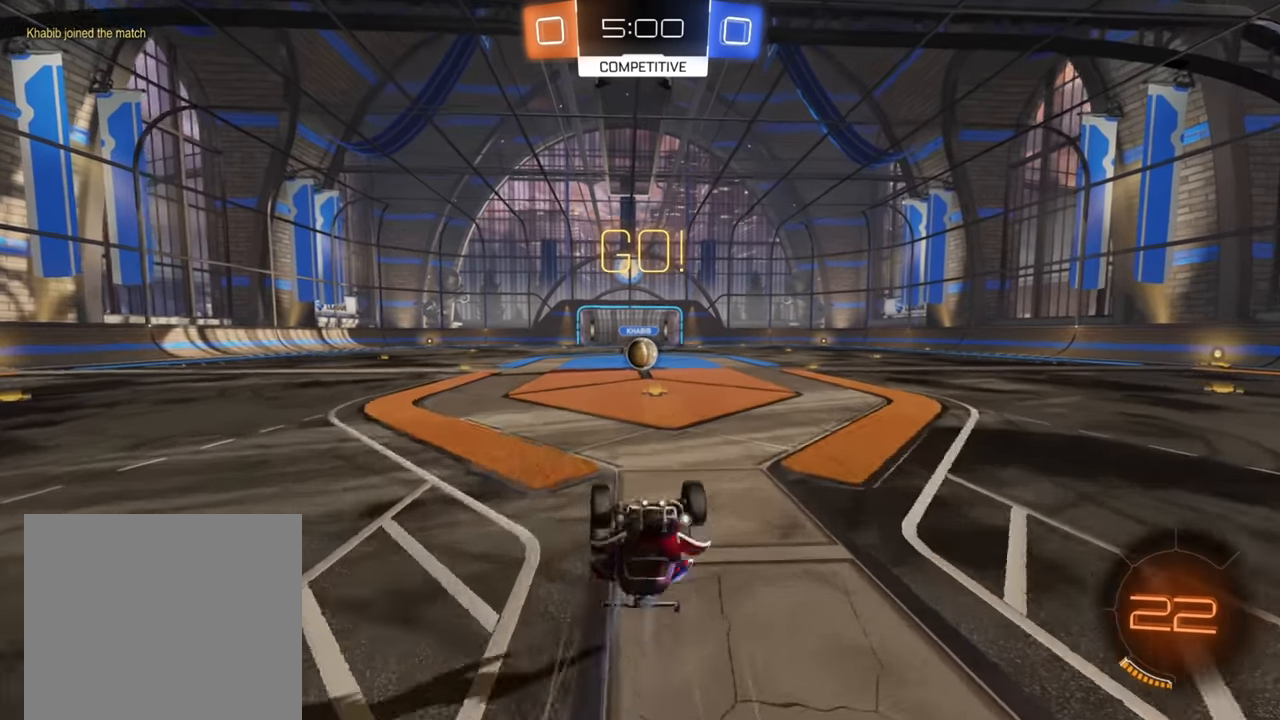
{"buttons": ["B", "R2"], "left_stick": "center", "right_stick": "center", "events": [[433, "B", "down"], [466, "left_stick", "center"]]}
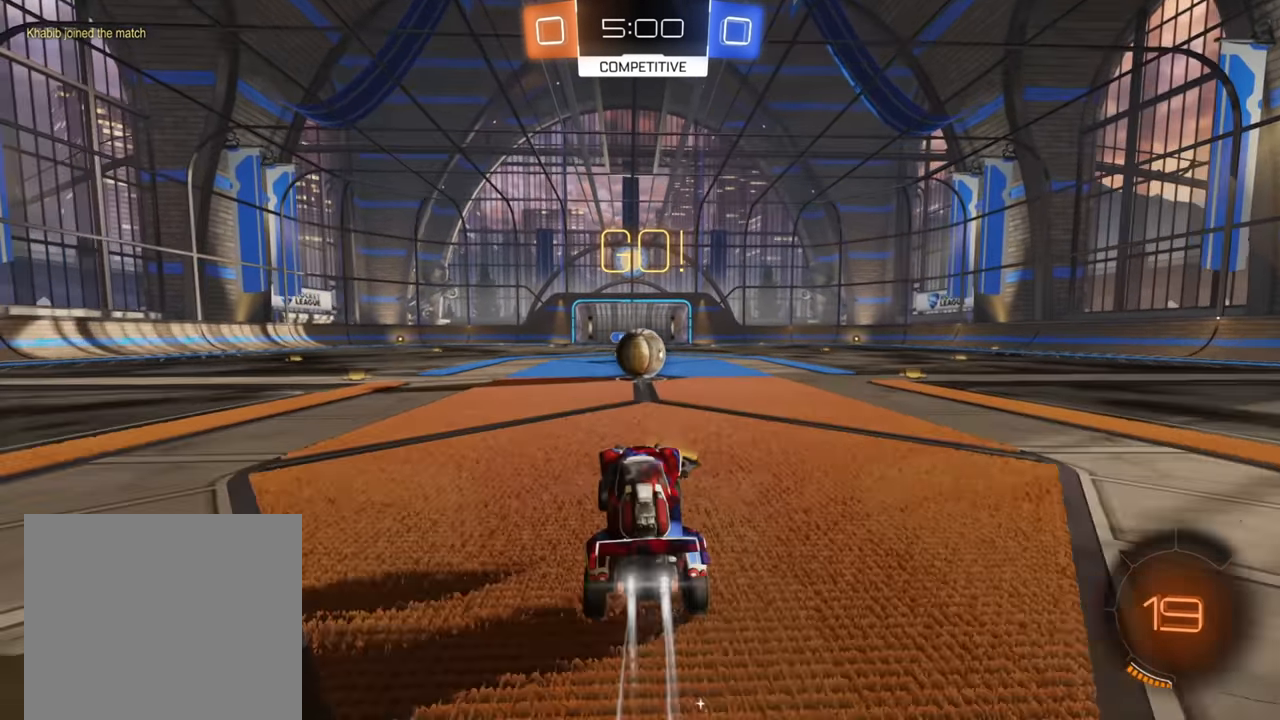
{"buttons": ["A", "R2"], "left_stick": "up-right", "right_stick": "center", "events": [[116, "left_stick", "down"], [150, "B", "up"], [216, "A", "down"], [300, "left_stick", "up-right"], [316, "A", "up"], [383, "A", "down"], [450, "A", "up"], [500, "A", "down"]]}
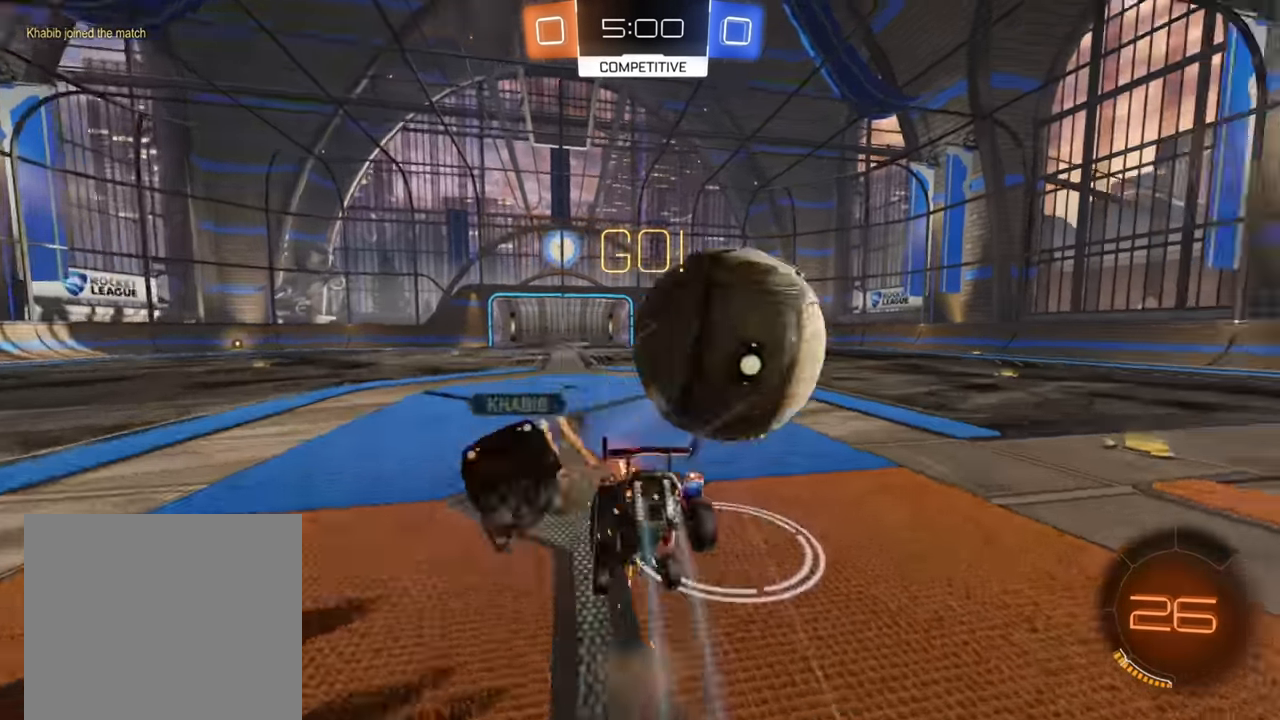
{"buttons": ["R2"], "left_stick": "up", "right_stick": "center", "events": [[100, "A", "up"], [233, "X", "down"], [266, "left_stick", "up"], [500, "X", "up"]]}
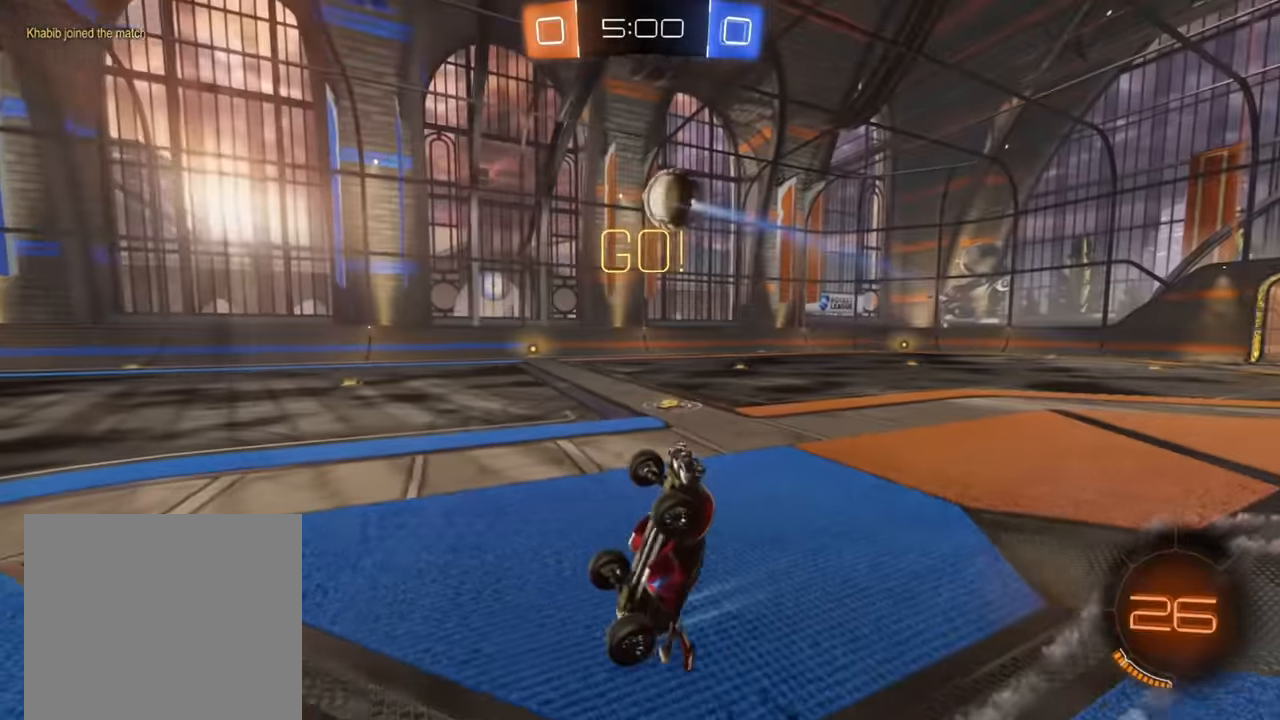
{"buttons": ["X", "R2"], "left_stick": "right", "right_stick": "center", "events": [[400, "left_stick", "right"], [483, "X", "down"]]}
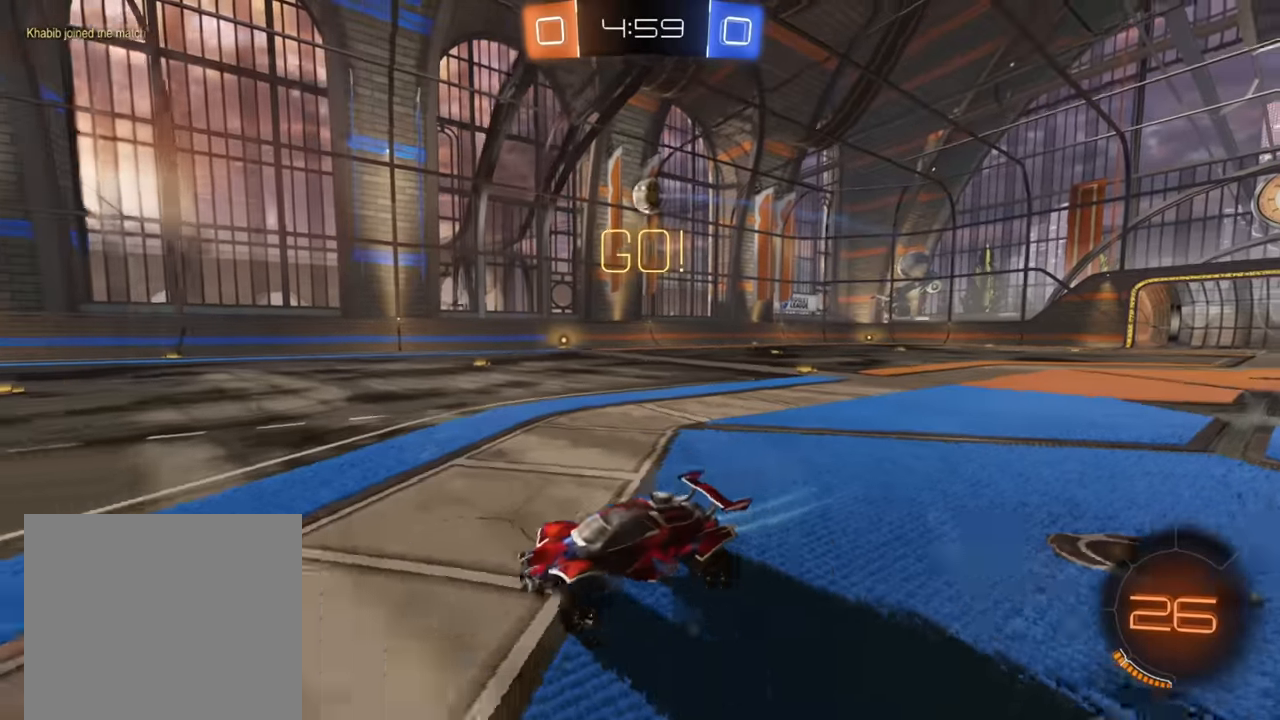
{"buttons": ["B", "R2"], "left_stick": "right", "right_stick": "center", "events": [[83, "X", "up"], [166, "B", "down"]]}
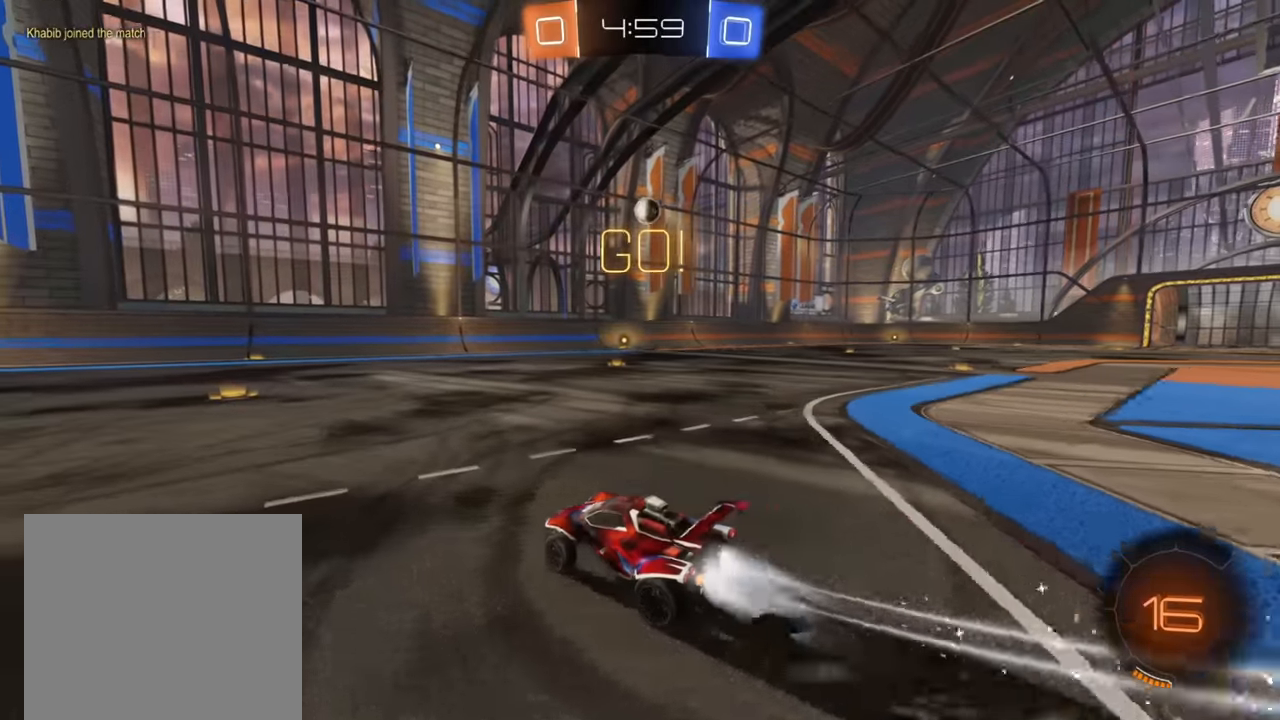
{"buttons": ["B", "R2"], "left_stick": "right", "right_stick": "center", "events": []}
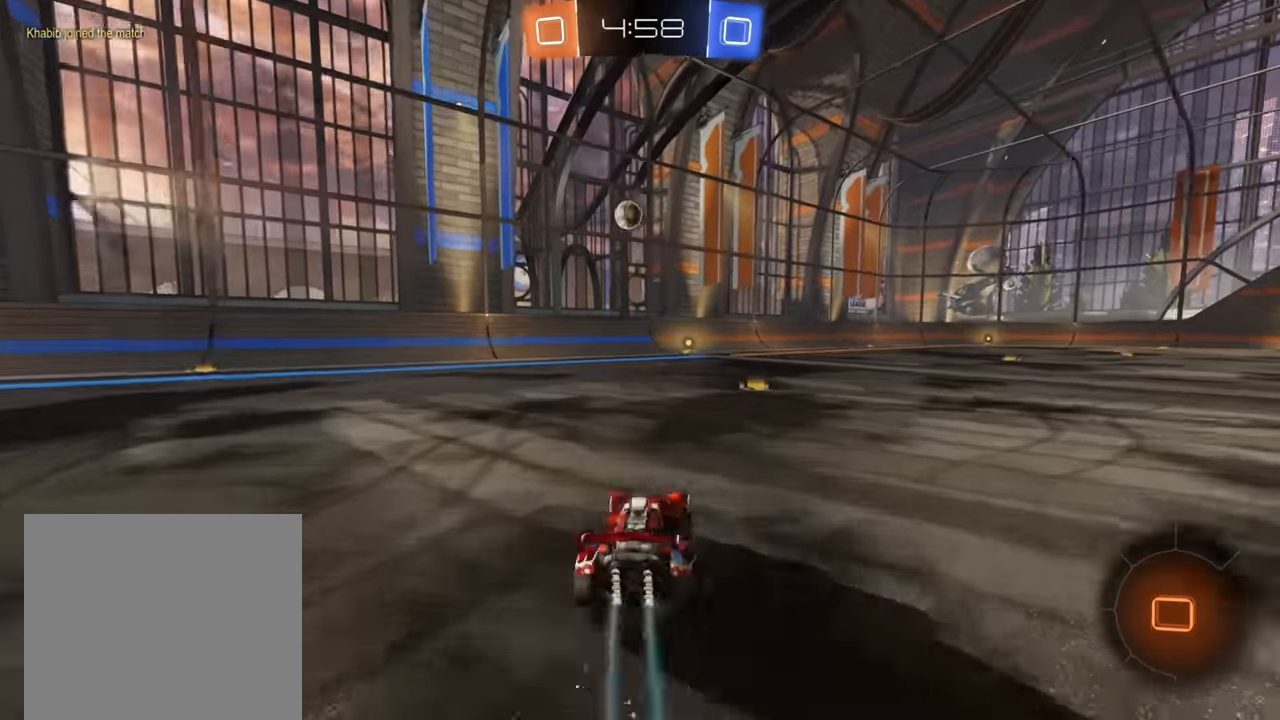
{"buttons": ["B", "R2"], "left_stick": "left", "right_stick": "center", "events": [[250, "left_stick", "left"]]}
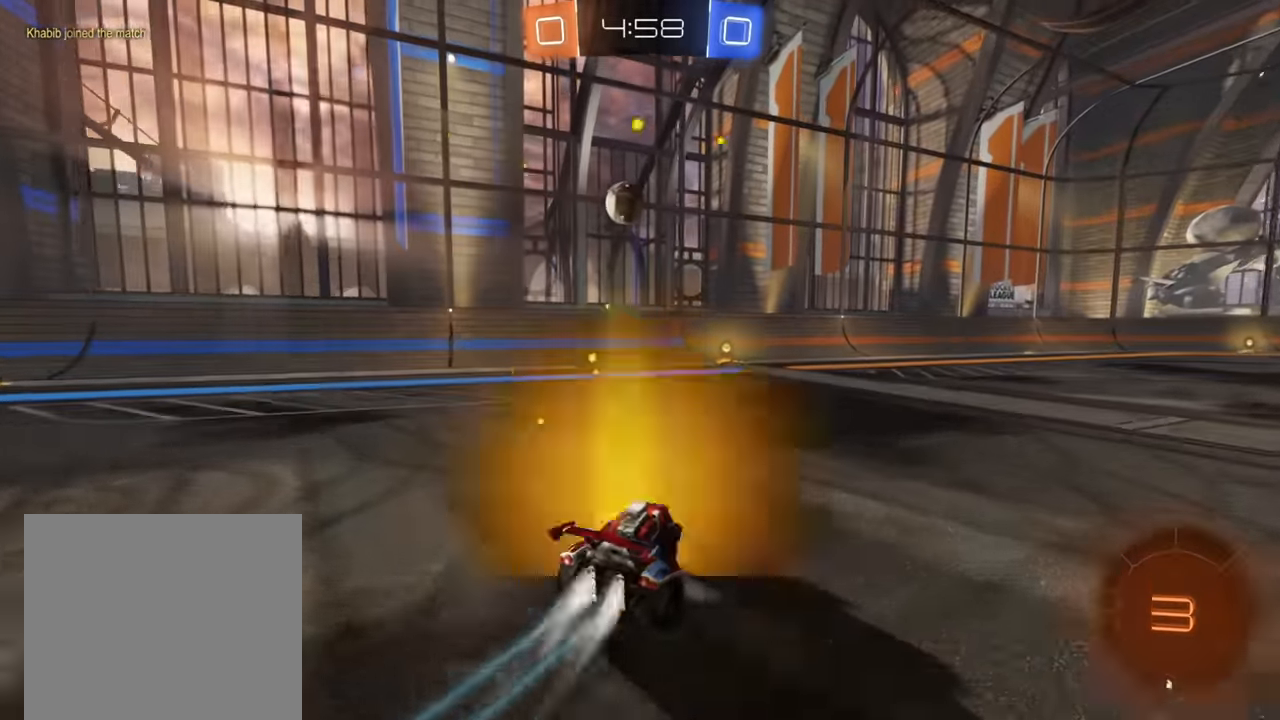
{"buttons": ["B", "R2"], "left_stick": "right", "right_stick": "center", "events": [[166, "left_stick", "center"], [500, "left_stick", "right"]]}
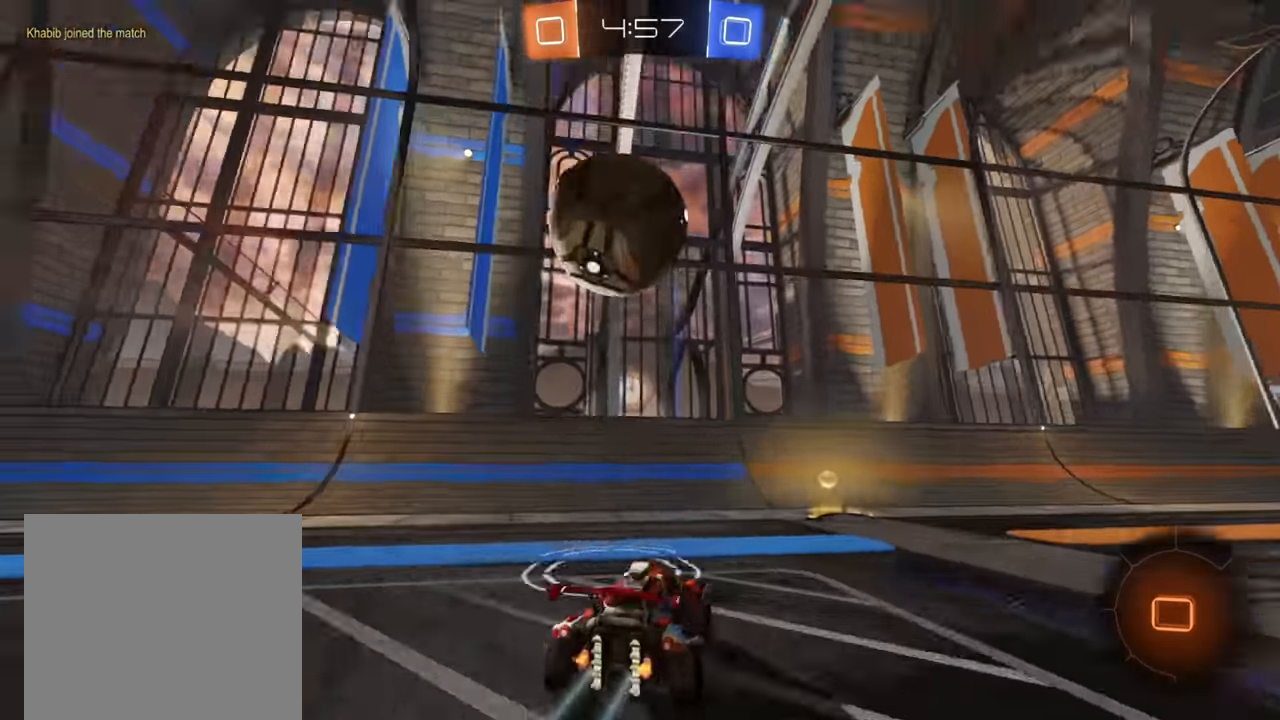
{"buttons": ["R2"], "left_stick": "right", "right_stick": "center", "events": [[50, "B", "up"], [233, "X", "down"], [333, "X", "up"], [416, "X", "down"], [450, "X", "up"]]}
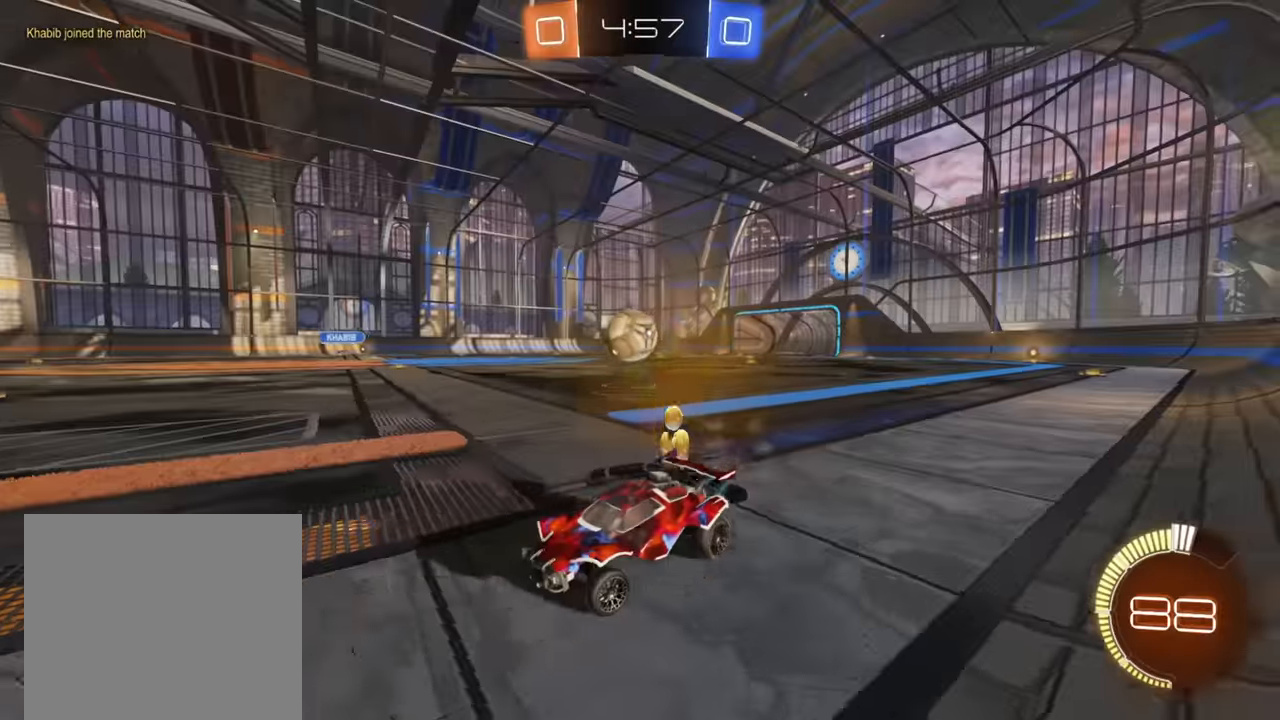
{"buttons": ["B", "R2"], "left_stick": "up-right", "right_stick": "center", "events": [[66, "B", "down"], [216, "B", "up"], [300, "X", "down"], [366, "X", "up"], [433, "B", "down"], [450, "left_stick", "up-right"]]}
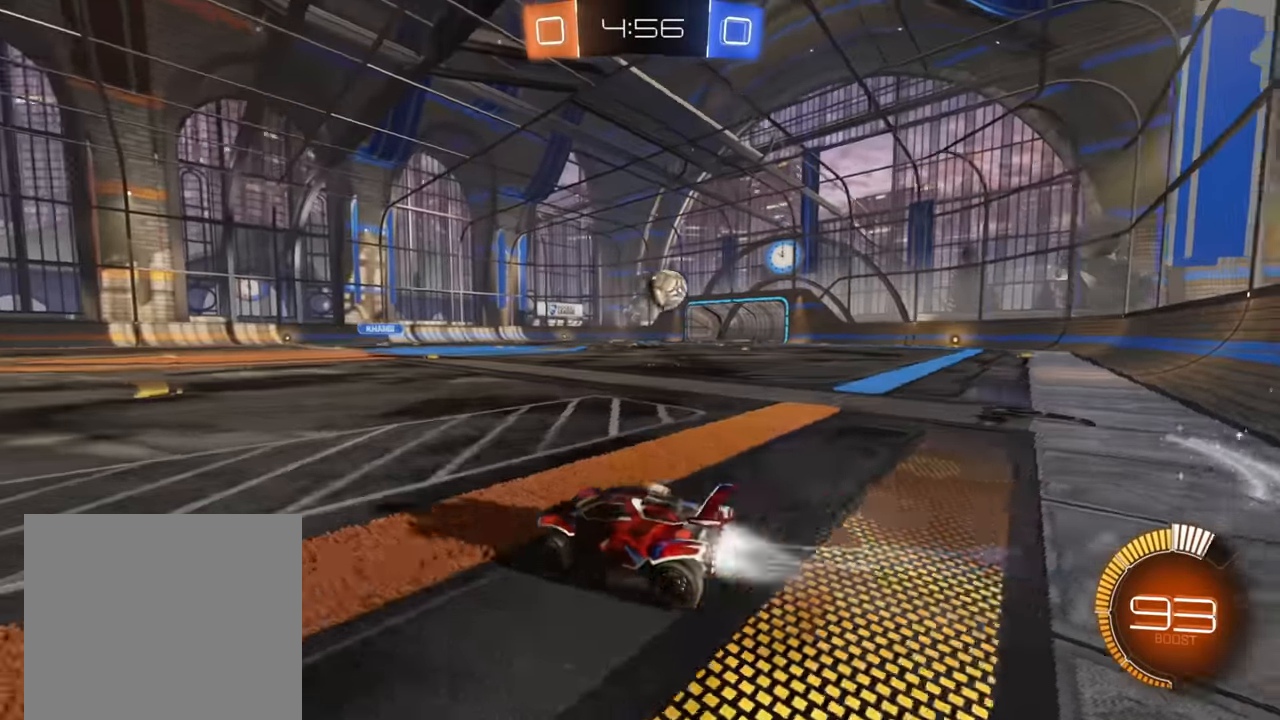
{"buttons": ["B", "R2"], "left_stick": "center", "right_stick": "center", "events": [[283, "left_stick", "center"]]}
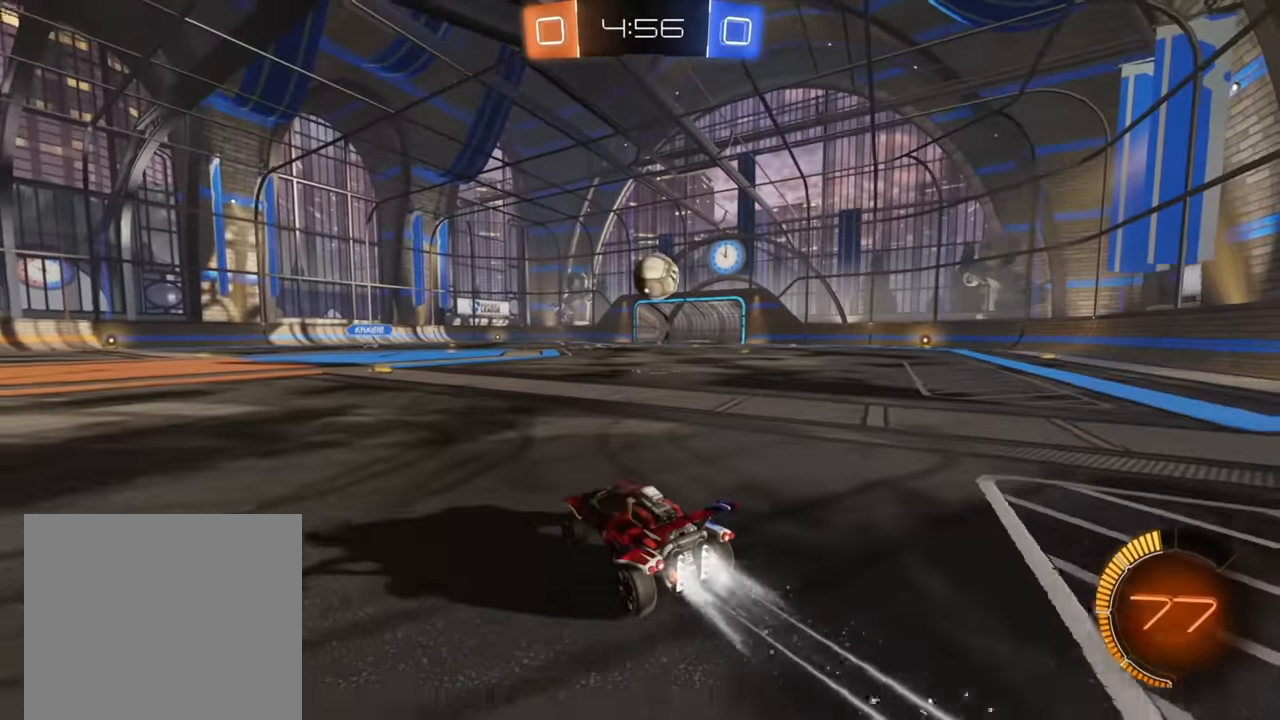
{"buttons": ["B", "R2"], "left_stick": "center", "right_stick": "center", "events": [[16, "B", "up"], [16, "left_stick", "right"], [150, "left_stick", "center"], [383, "left_stick", "up-right"], [416, "B", "down"], [500, "left_stick", "center"]]}
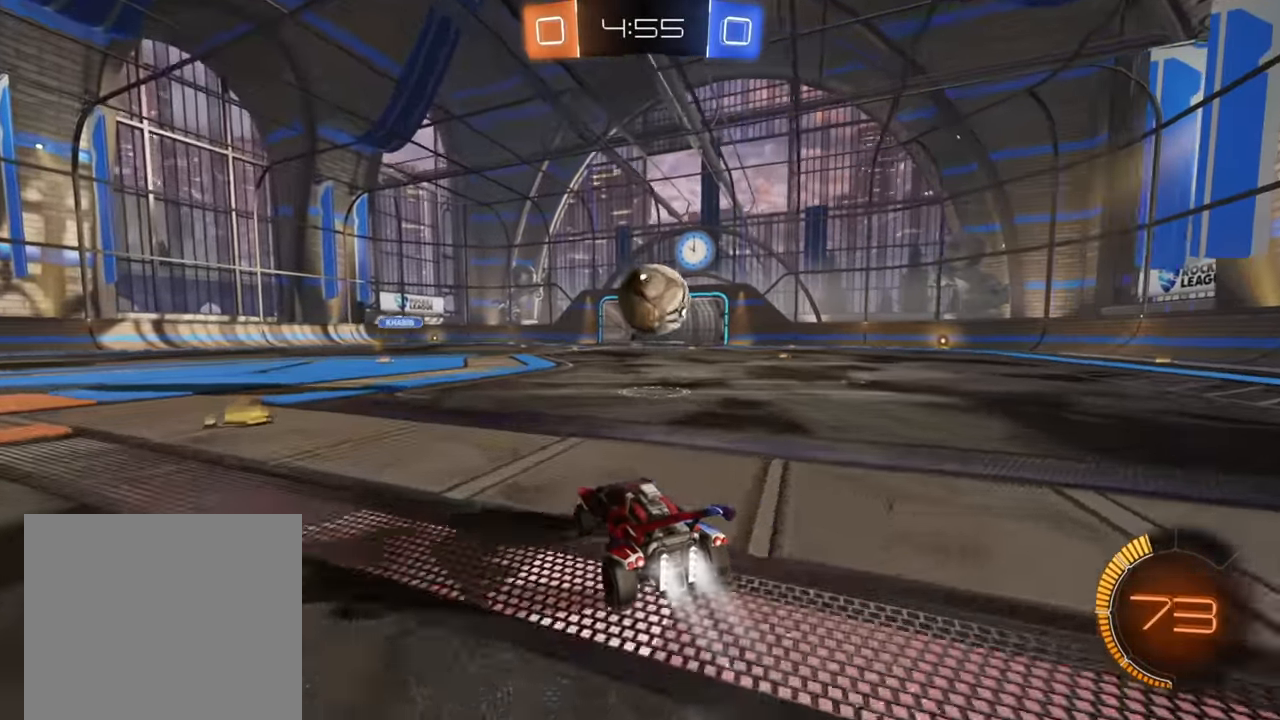
{"buttons": ["R2"], "left_stick": "up-right", "right_stick": "center", "events": [[16, "left_stick", "down-left"], [166, "B", "up"], [183, "left_stick", "right"], [200, "A", "down"], [300, "A", "up"], [300, "left_stick", "up"], [350, "A", "down"], [350, "left_stick", "up-right"], [433, "A", "up"]]}
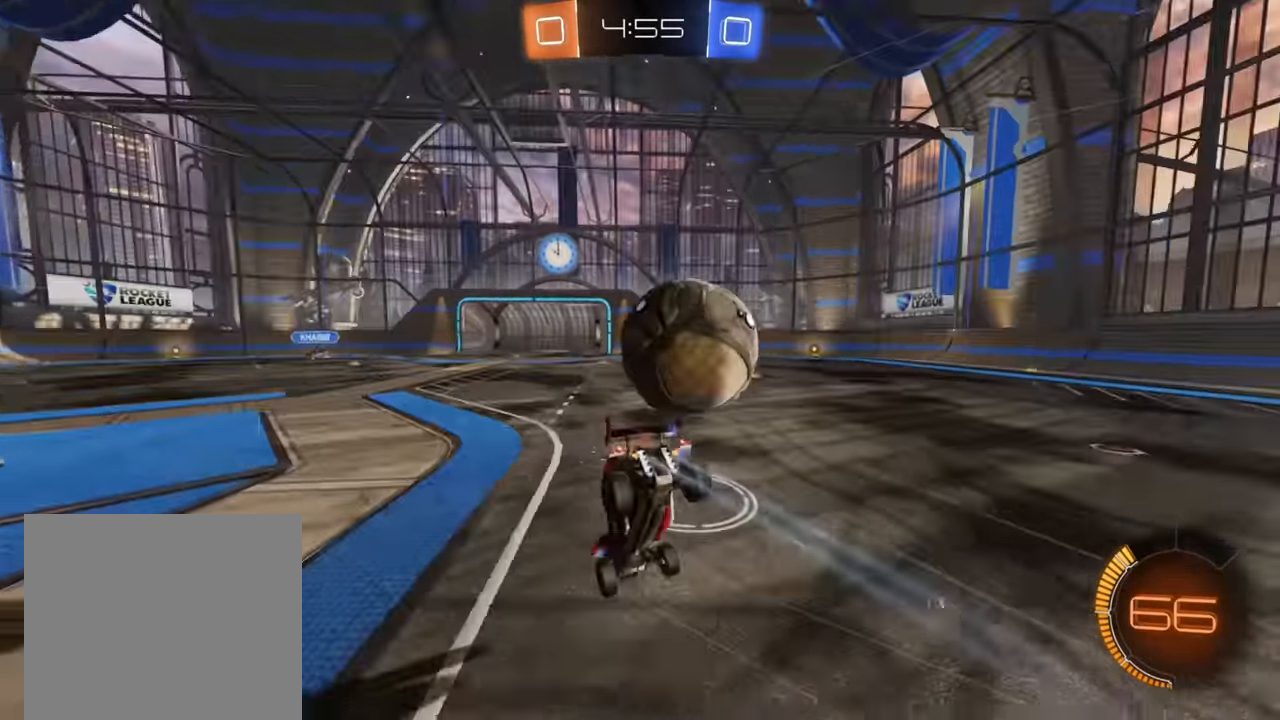
{"buttons": ["R2"], "left_stick": "right", "right_stick": "center", "events": [[66, "X", "down"], [133, "left_stick", "right"], [466, "X", "up"]]}